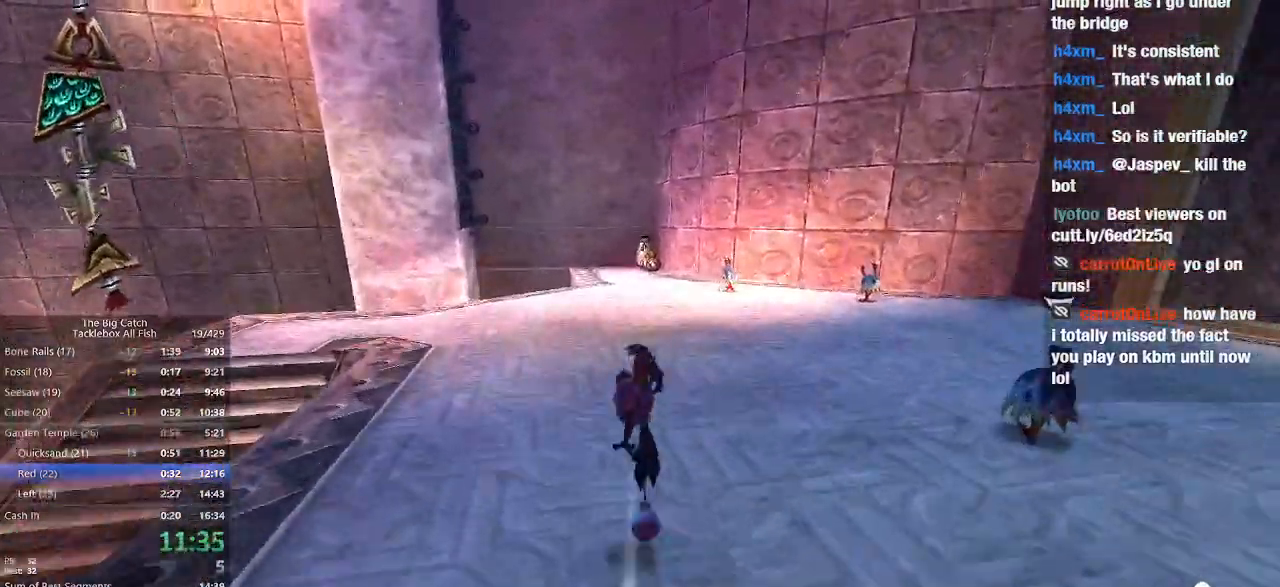
Gameplay with keyboard and mouse; each line is a JSON object with the keys and mouse buttons held at the frame after it. "events" lists presses ("down") and releases ("up") of "1", "2", "3", "4", "5", "a", "alt", "c", "caps_lock", "ctrl", "d", "e", "escape", "f", "g", "q", "r", "s", "shift", "space", "t", "tab", "v", "w", "x", "z", "mouse_left", "mouse_wheel" and "mouse_right" between this image and that frame as [ms after this image, input, new state], when the widget could be followed in between. "mouse_left", "mouse_wheel", "mouse_right" = the "left", "wheel", "right" buttons of the "mouse" list. No other keys are recorded. "wheel" means that the mouse wheel is clicked or scrolled. Mouse movement is not recorded.
{"keys": ["e", "shift", "w"], "mouse": []}
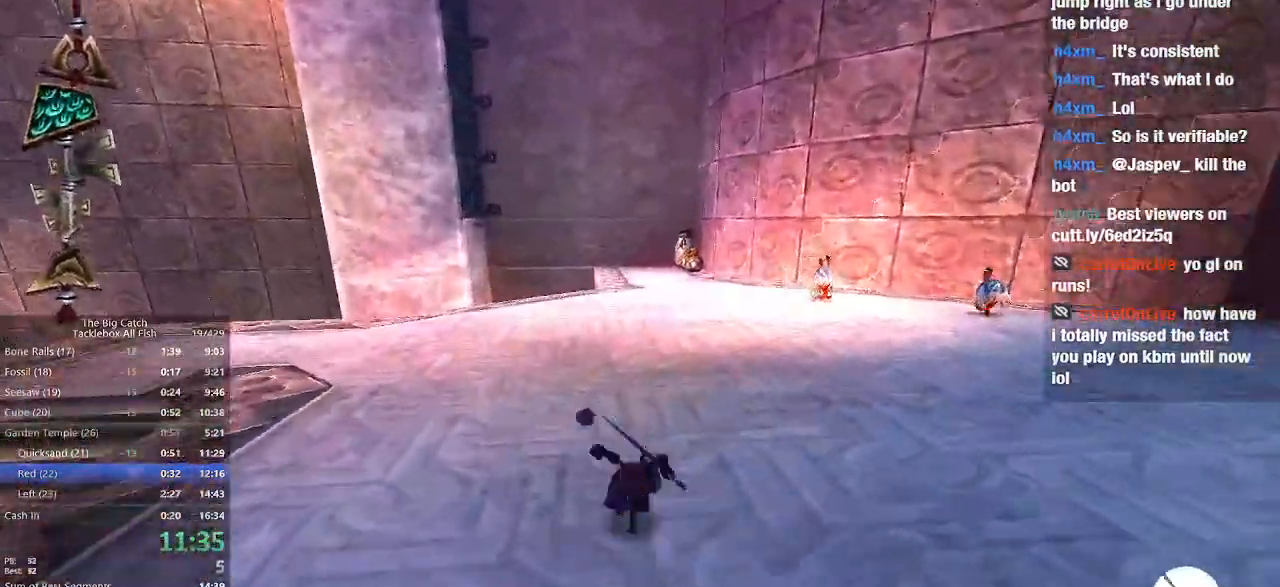
{"keys": ["w"], "mouse": [], "events": [[67, "shift", "up"], [100, "space", "down"], [200, "e", "up"], [200, "space", "up"]]}
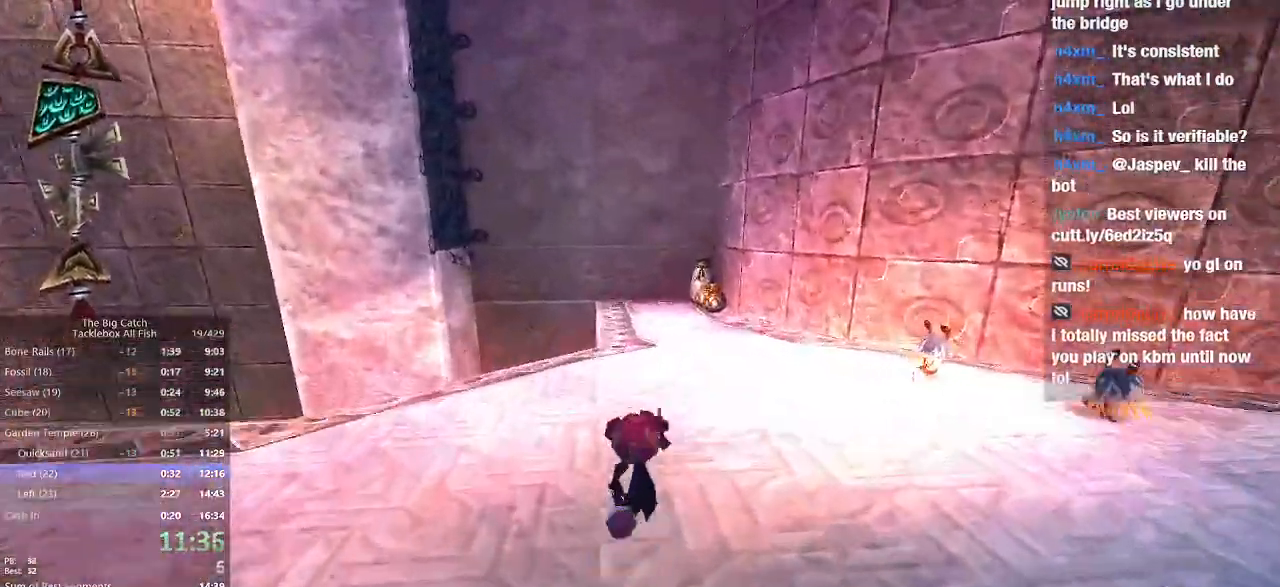
{"keys": ["w"], "mouse": [], "events": [[233, "shift", "down"], [300, "e", "down"], [400, "shift", "up"], [400, "space", "down"], [467, "e", "up"], [467, "space", "up"]]}
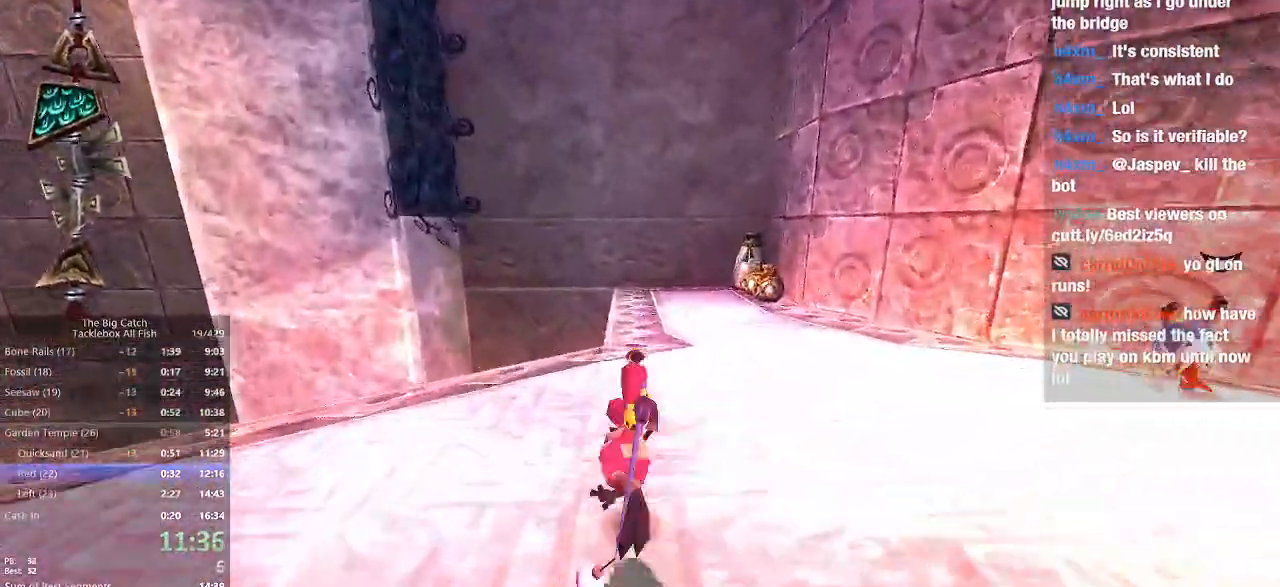
{"keys": ["w"], "mouse": [], "events": []}
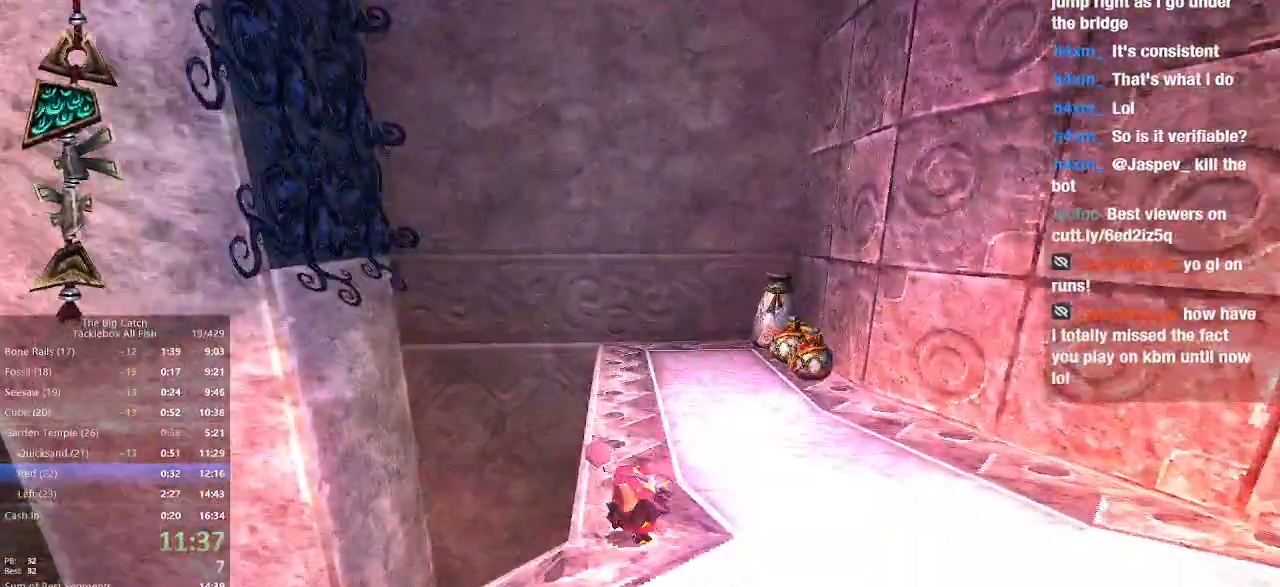
{"keys": ["space", "w"], "mouse": [], "events": [[100, "space", "down"]]}
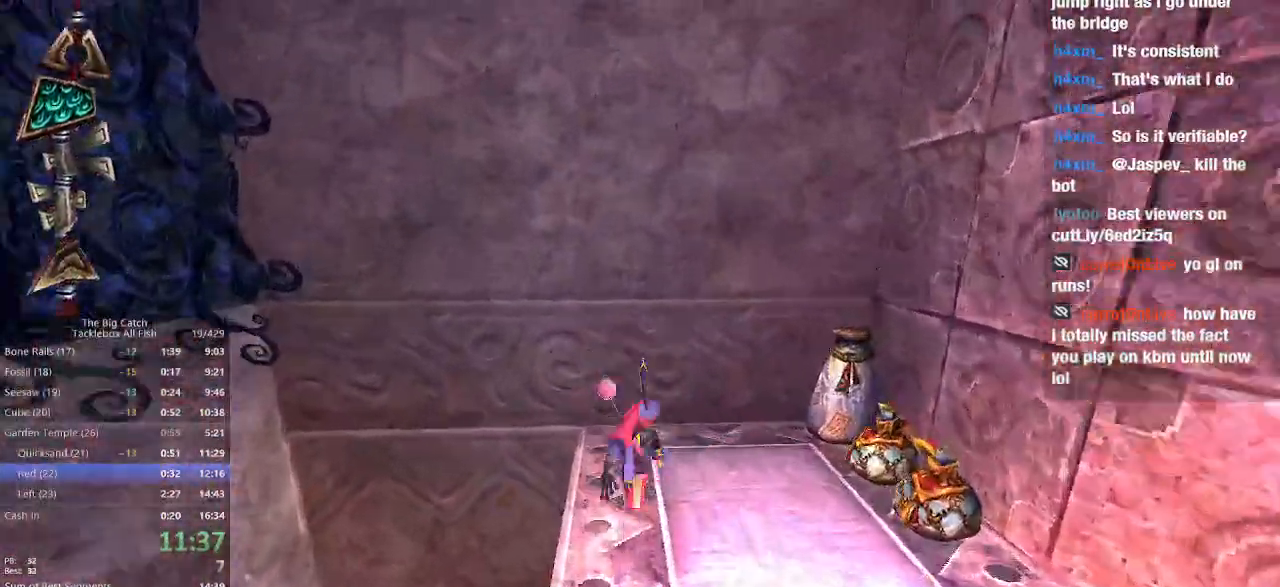
{"keys": ["space", "w"], "mouse": [], "events": [[33, "d", "down"], [33, "space", "up"], [167, "d", "up"], [500, "space", "down"]]}
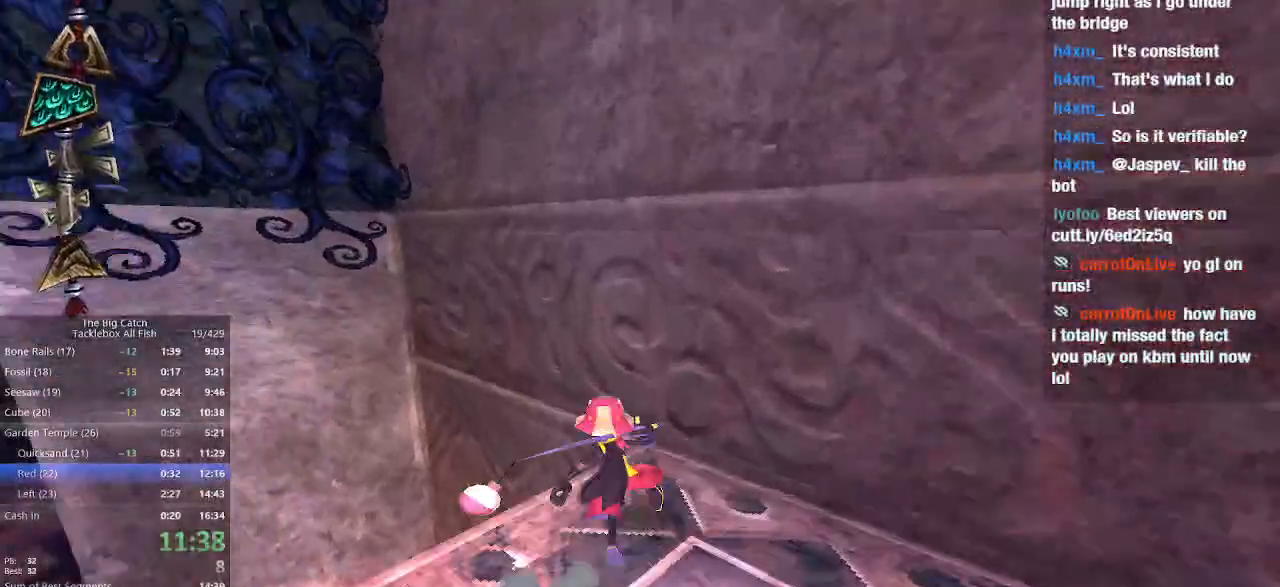
{"keys": ["w"], "mouse": [], "events": [[333, "space", "up"]]}
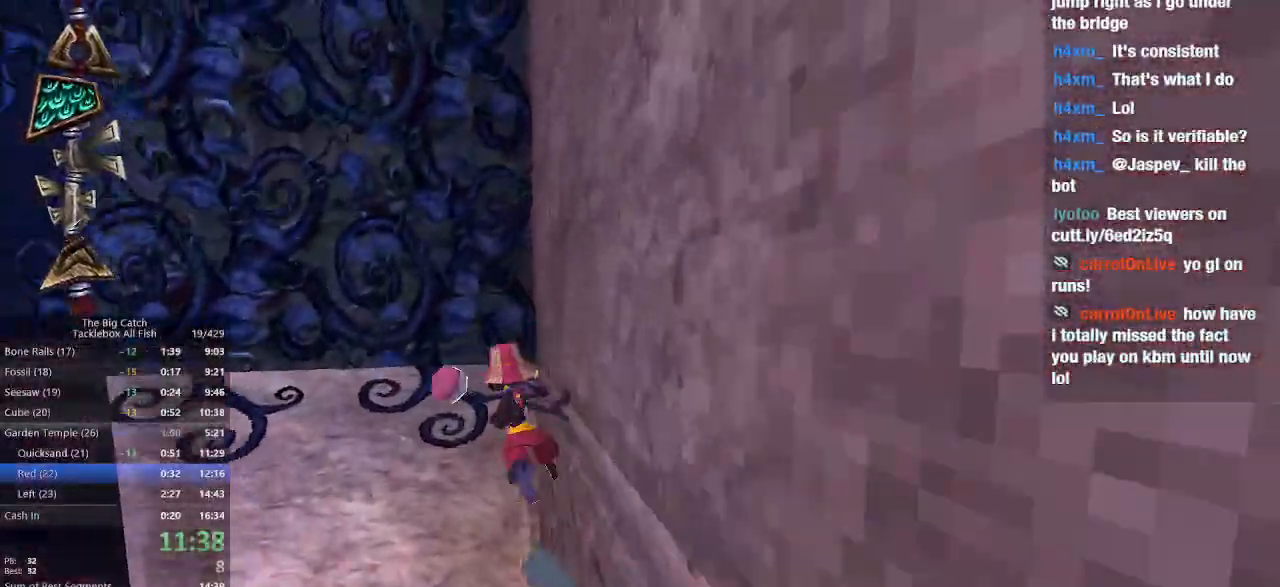
{"keys": ["d", "space", "w"], "mouse": [], "events": [[100, "space", "down"], [433, "d", "down"]]}